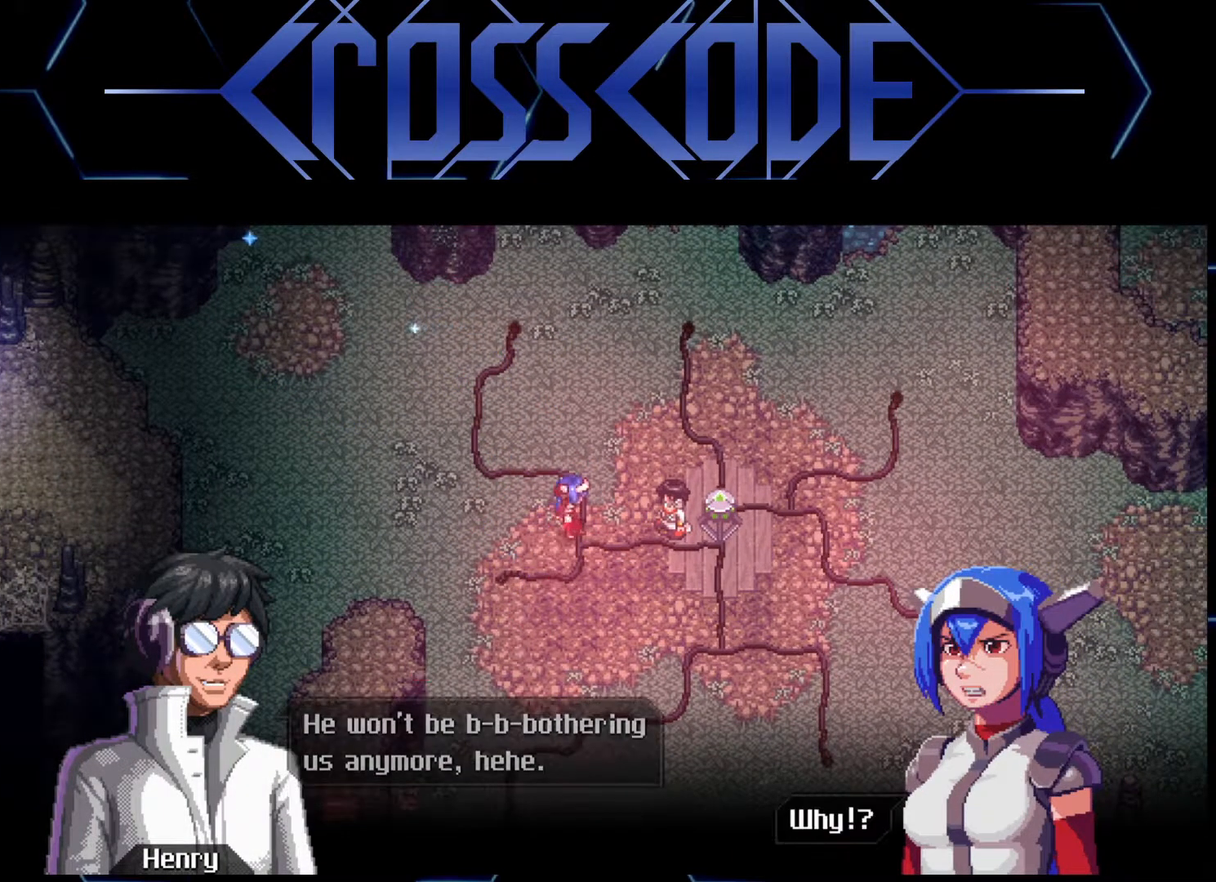
Gameplay with a controller (Xbox layout); each line is a JSON object with the inputs held at the frame after it. "events" lists button and stick changes between this image and that frame as [ms after this image, input, new state], when the widget could be followed in between.
{"buttons": [], "left_stick": "center", "right_stick": "center", "events": []}
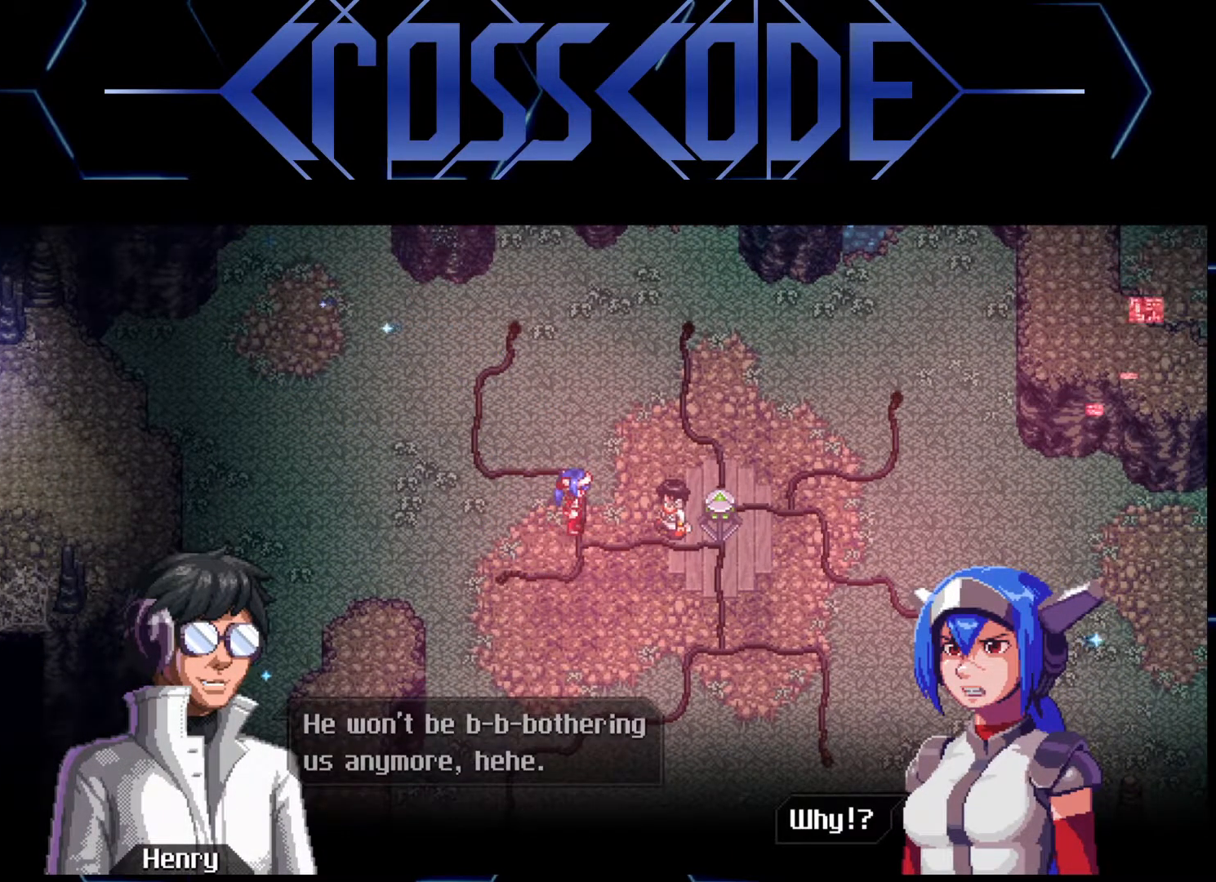
{"buttons": ["A"], "left_stick": "center", "right_stick": "center", "events": [[500, "A", "down"]]}
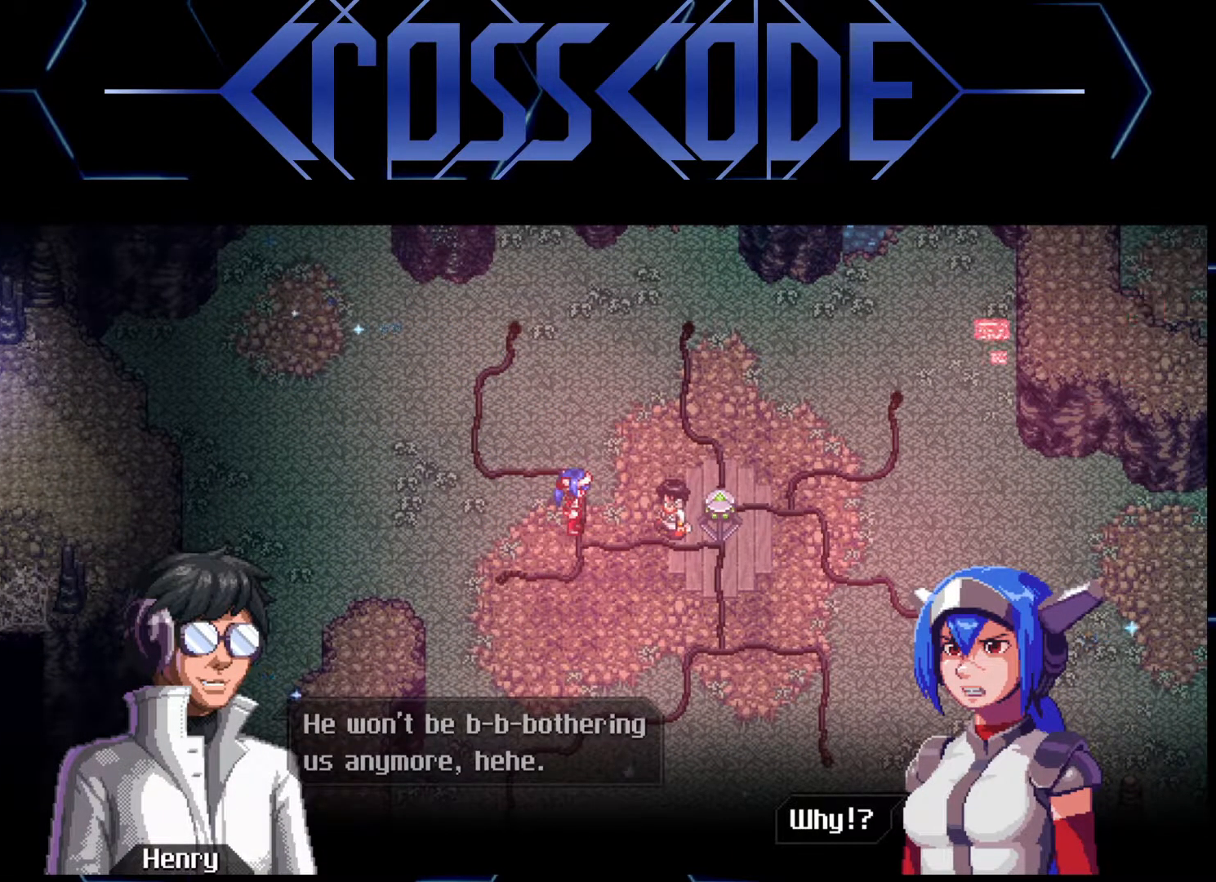
{"buttons": [], "left_stick": "center", "right_stick": "center", "events": [[83, "A", "up"]]}
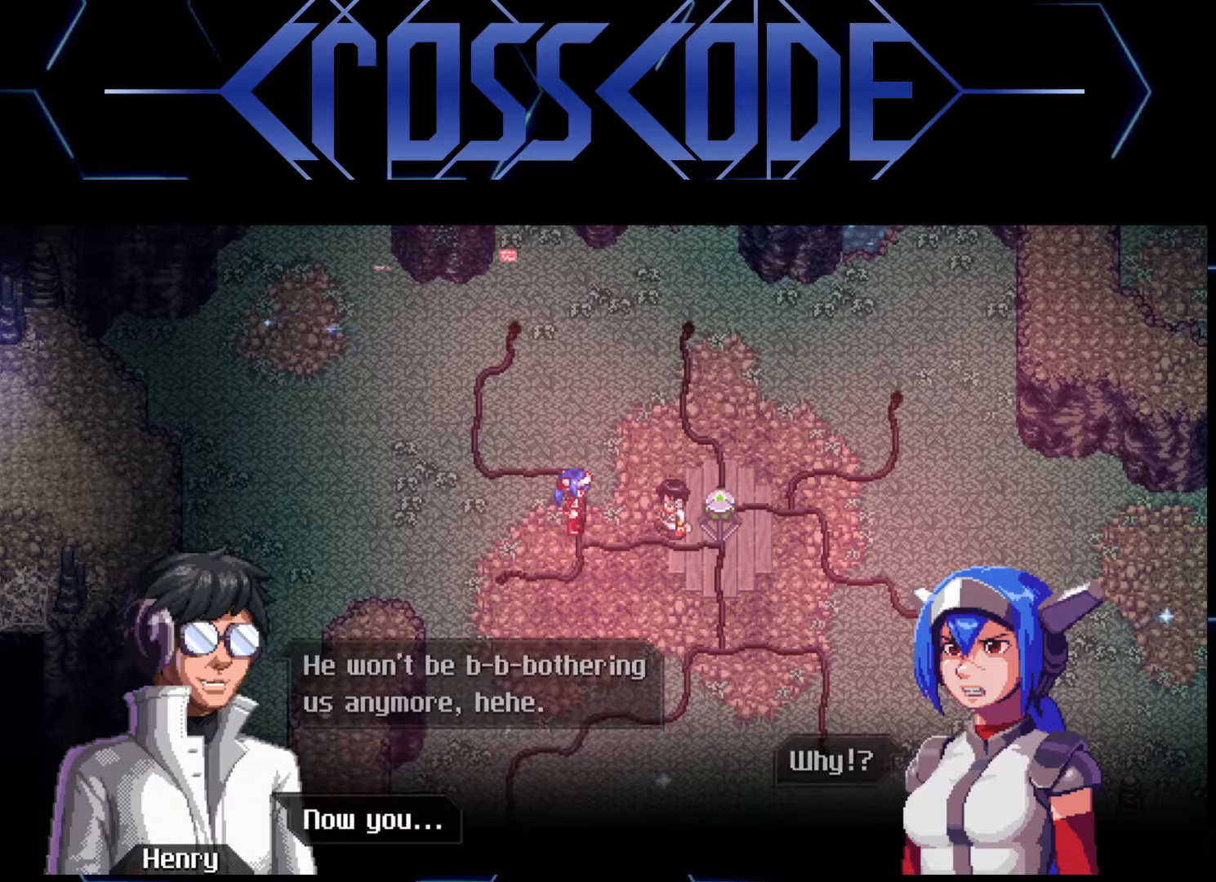
{"buttons": [], "left_stick": "center", "right_stick": "center", "events": []}
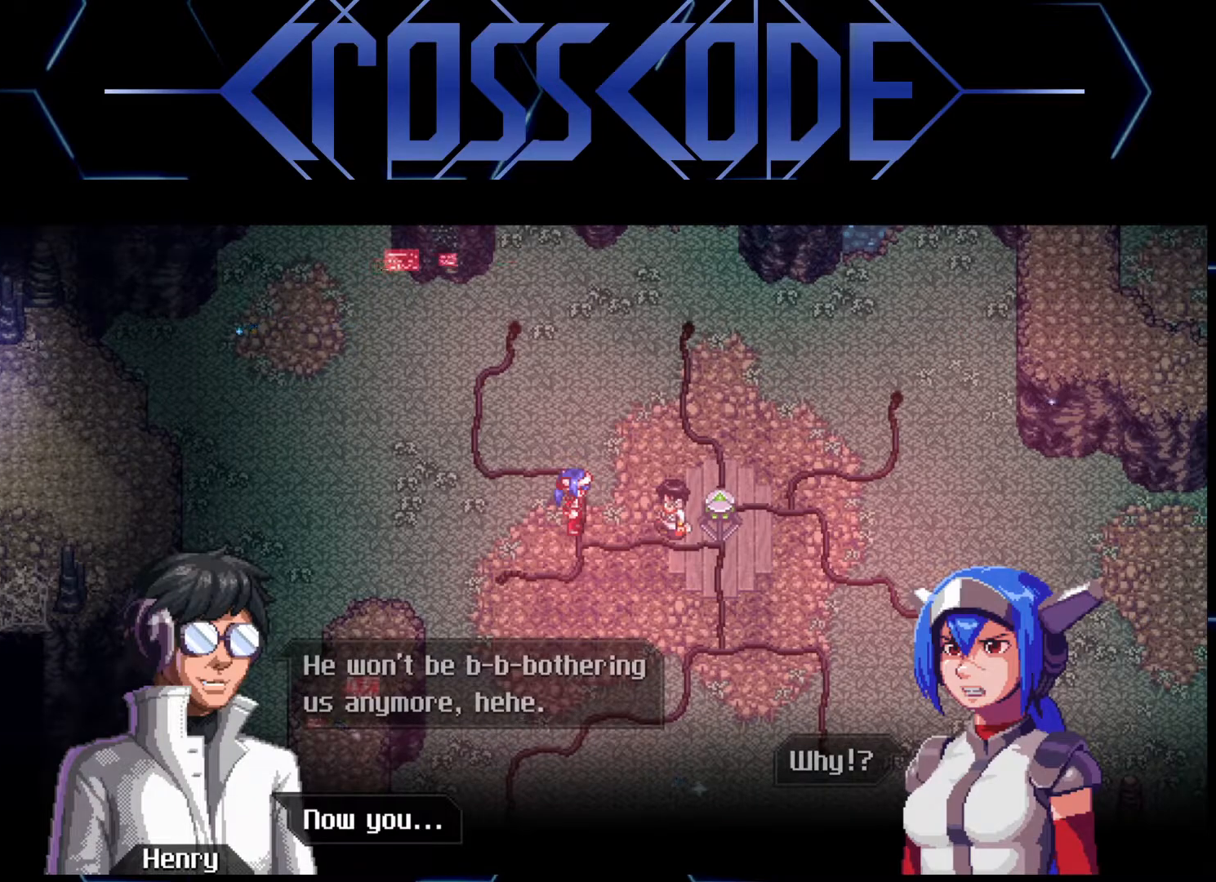
{"buttons": [], "left_stick": "center", "right_stick": "center", "events": []}
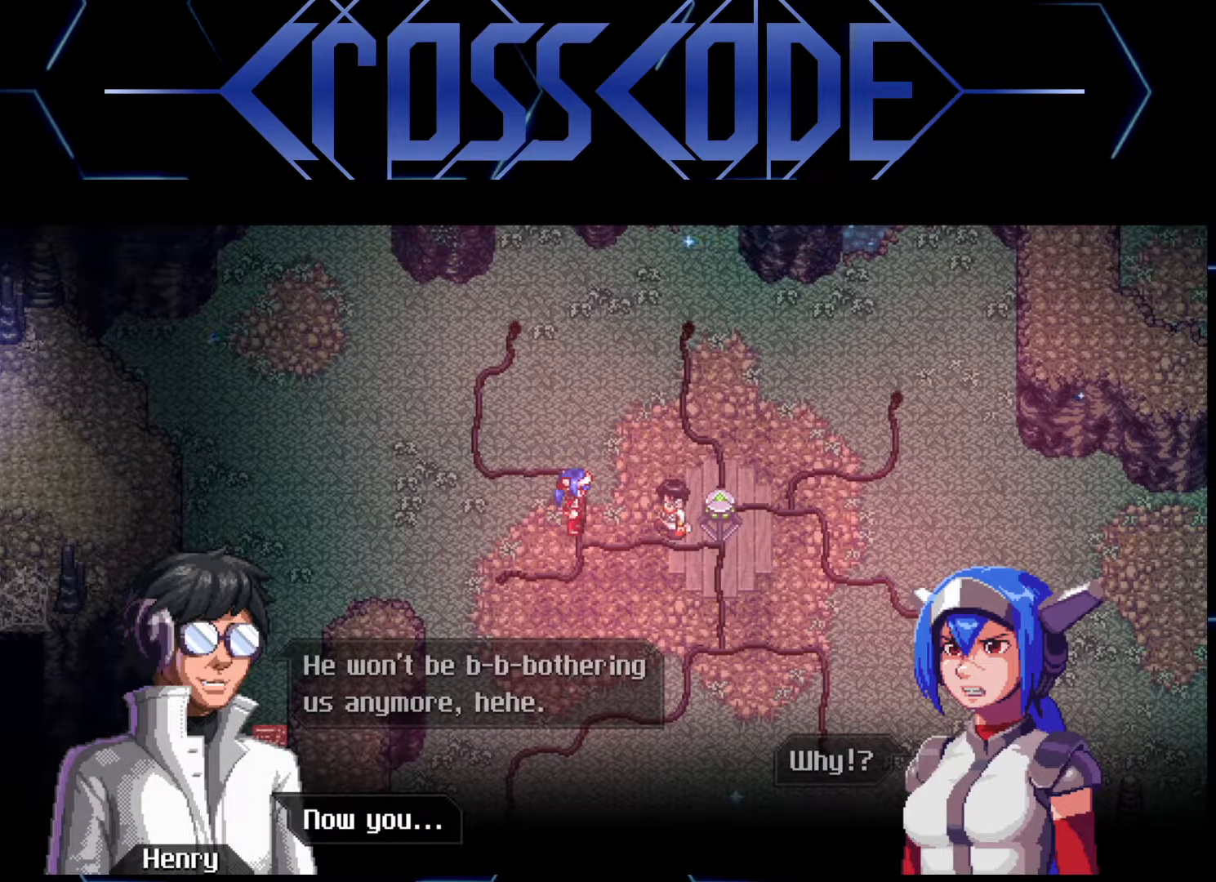
{"buttons": [], "left_stick": "center", "right_stick": "center", "events": []}
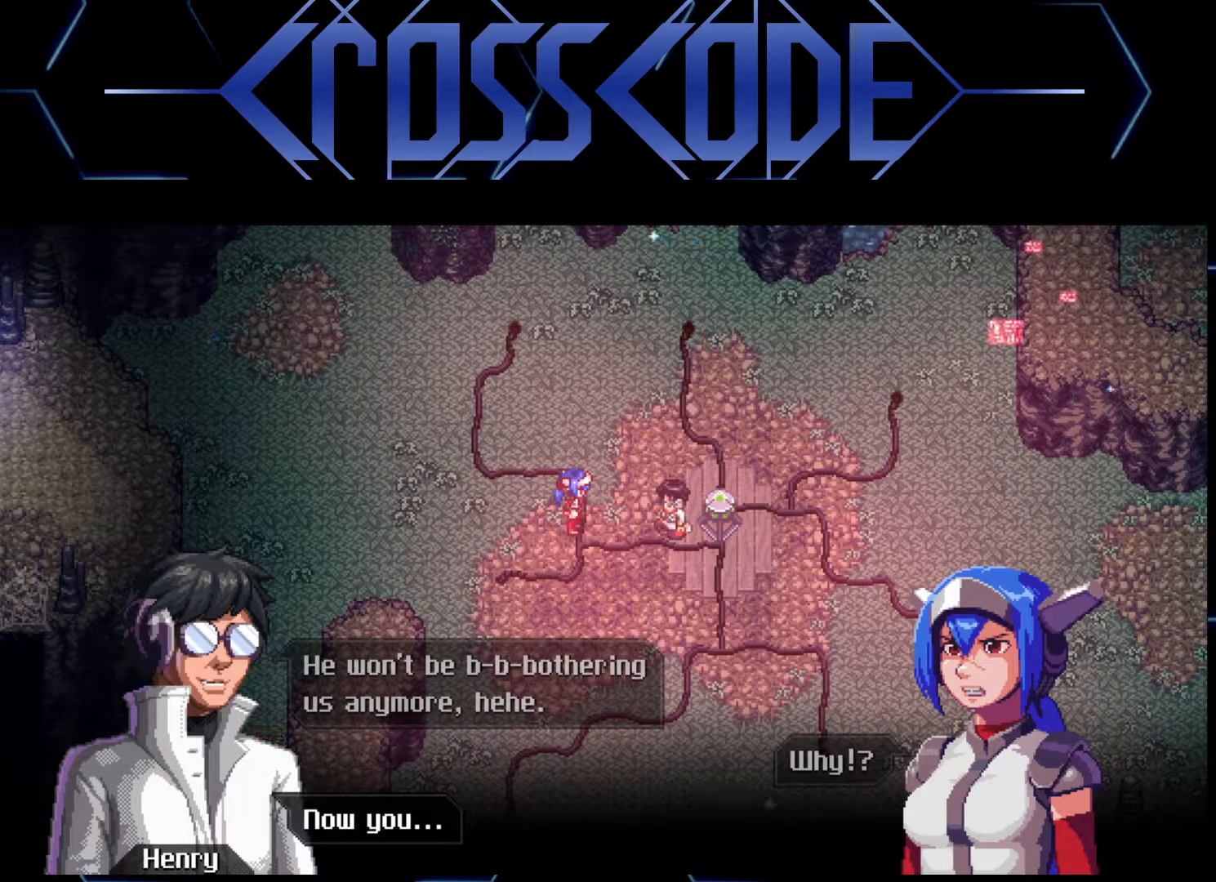
{"buttons": [], "left_stick": "center", "right_stick": "center", "events": []}
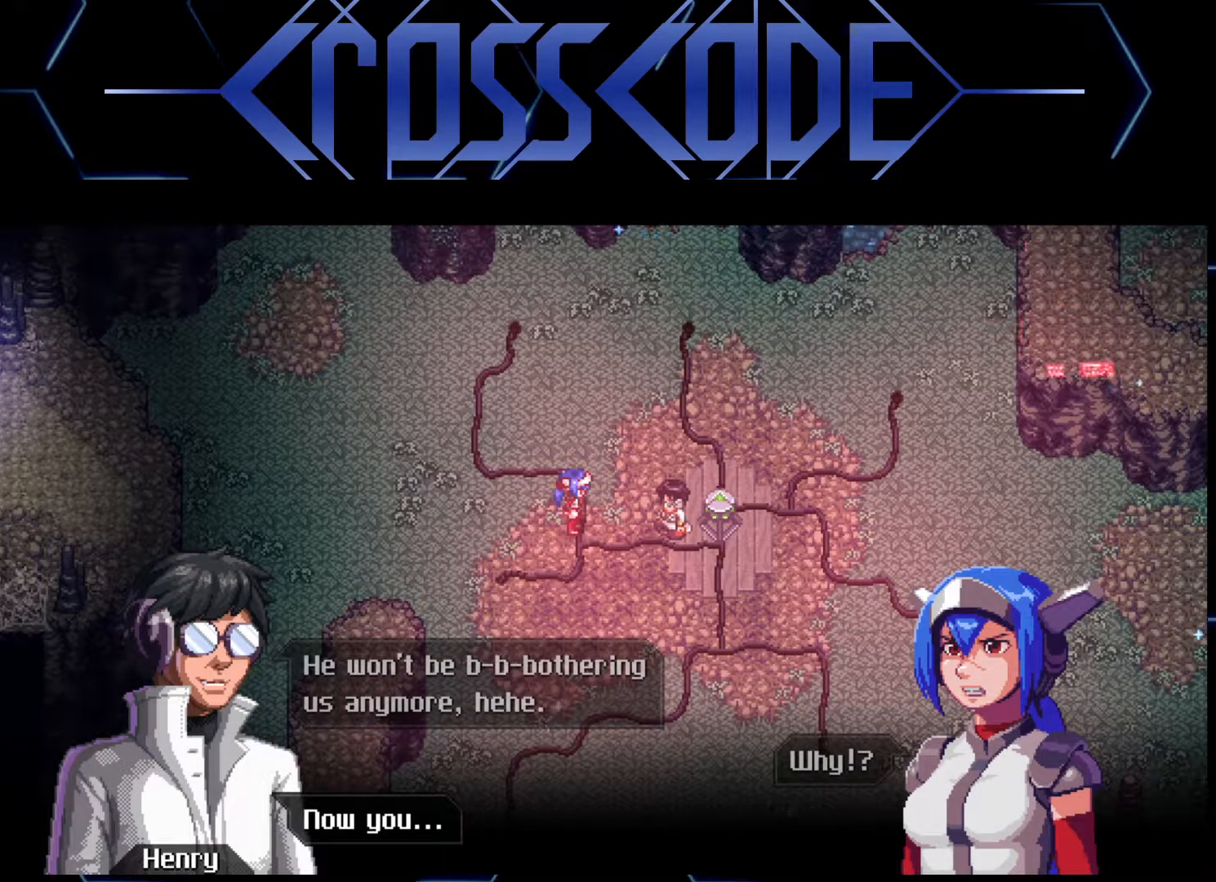
{"buttons": [], "left_stick": "center", "right_stick": "center", "events": [[117, "A", "down"], [217, "A", "up"]]}
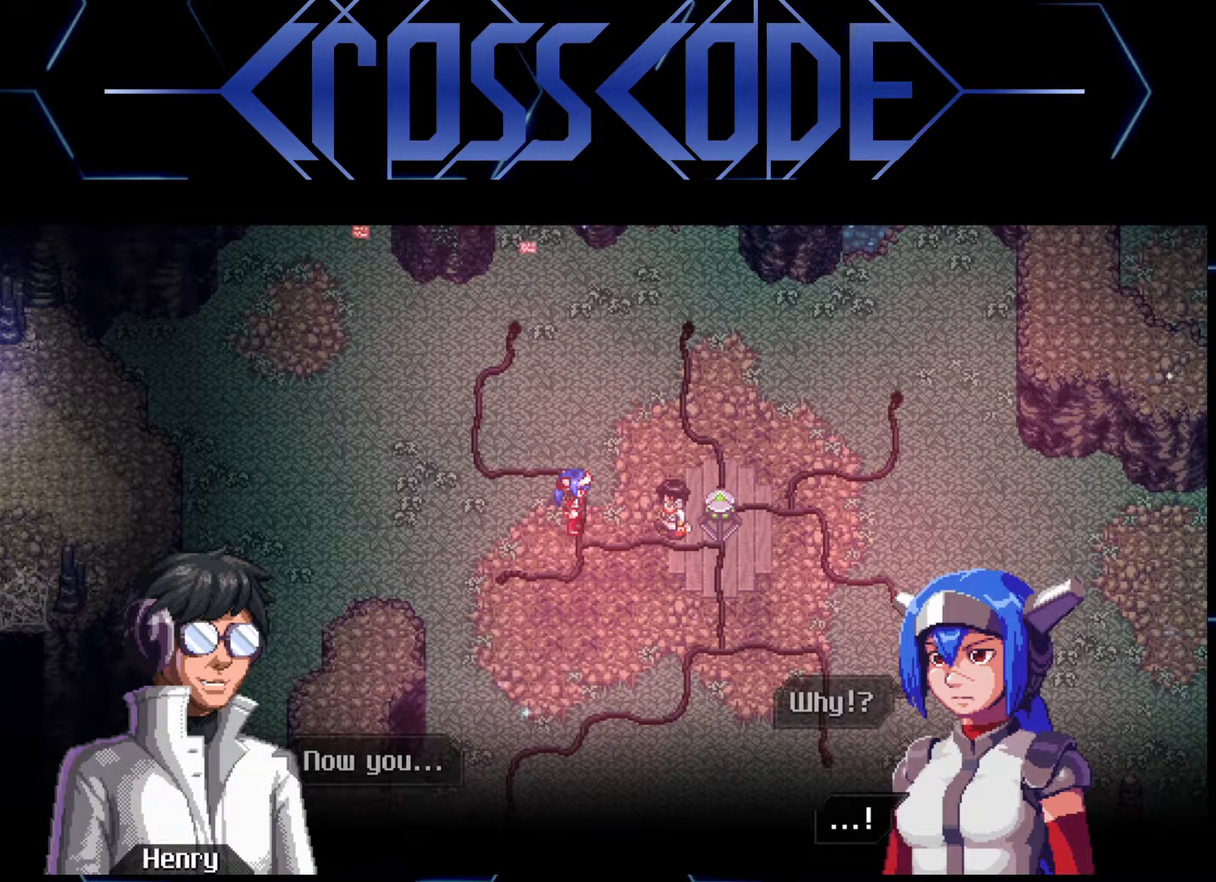
{"buttons": [], "left_stick": "center", "right_stick": "center", "events": [[400, "A", "down"], [500, "A", "up"]]}
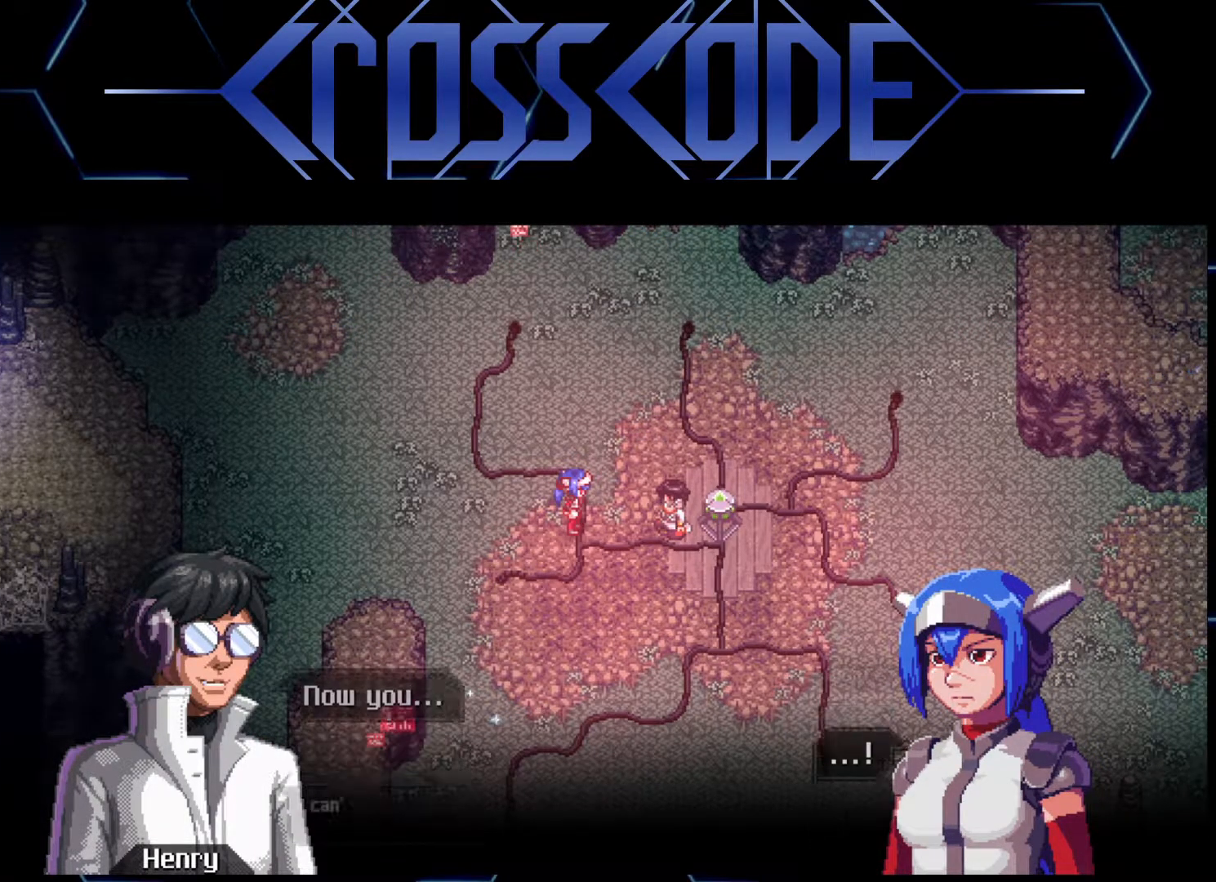
{"buttons": [], "left_stick": "center", "right_stick": "center", "events": []}
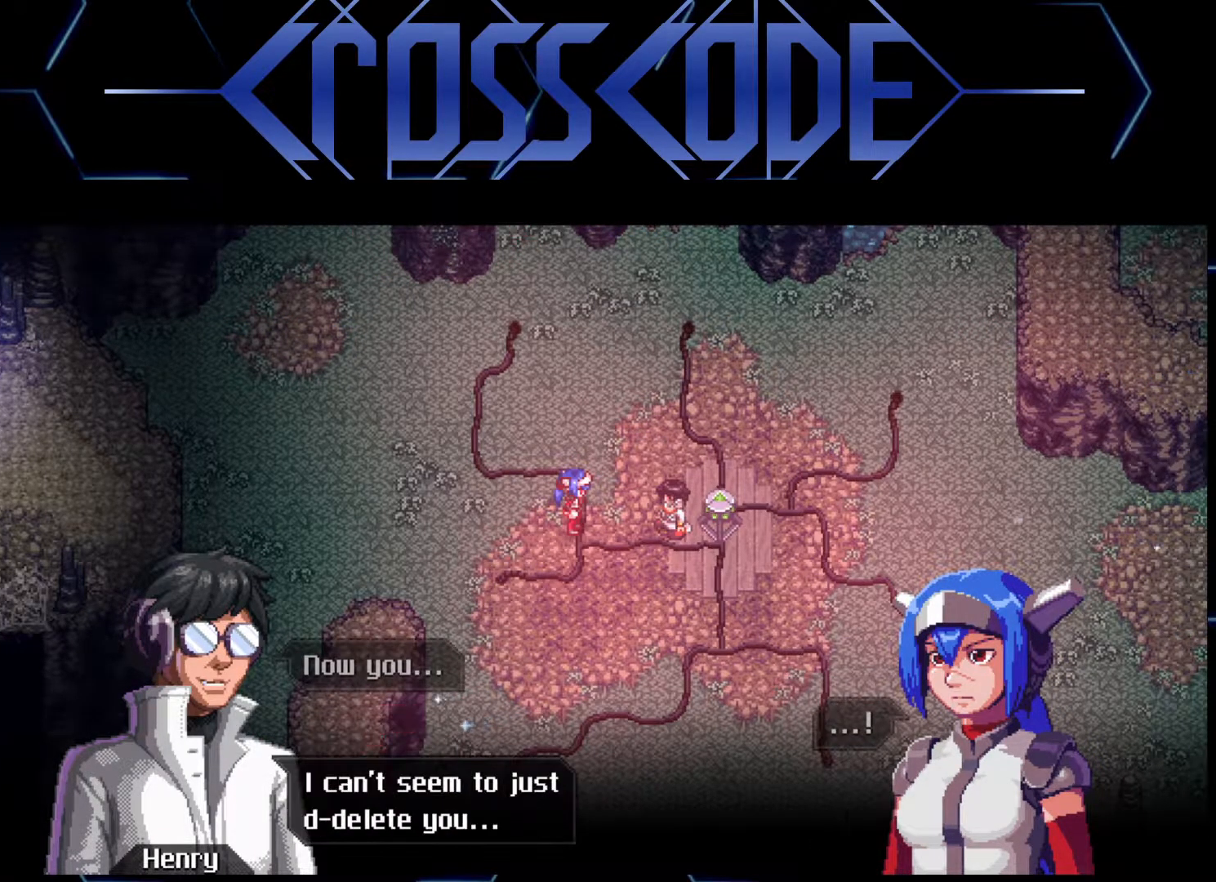
{"buttons": [], "left_stick": "center", "right_stick": "center", "events": []}
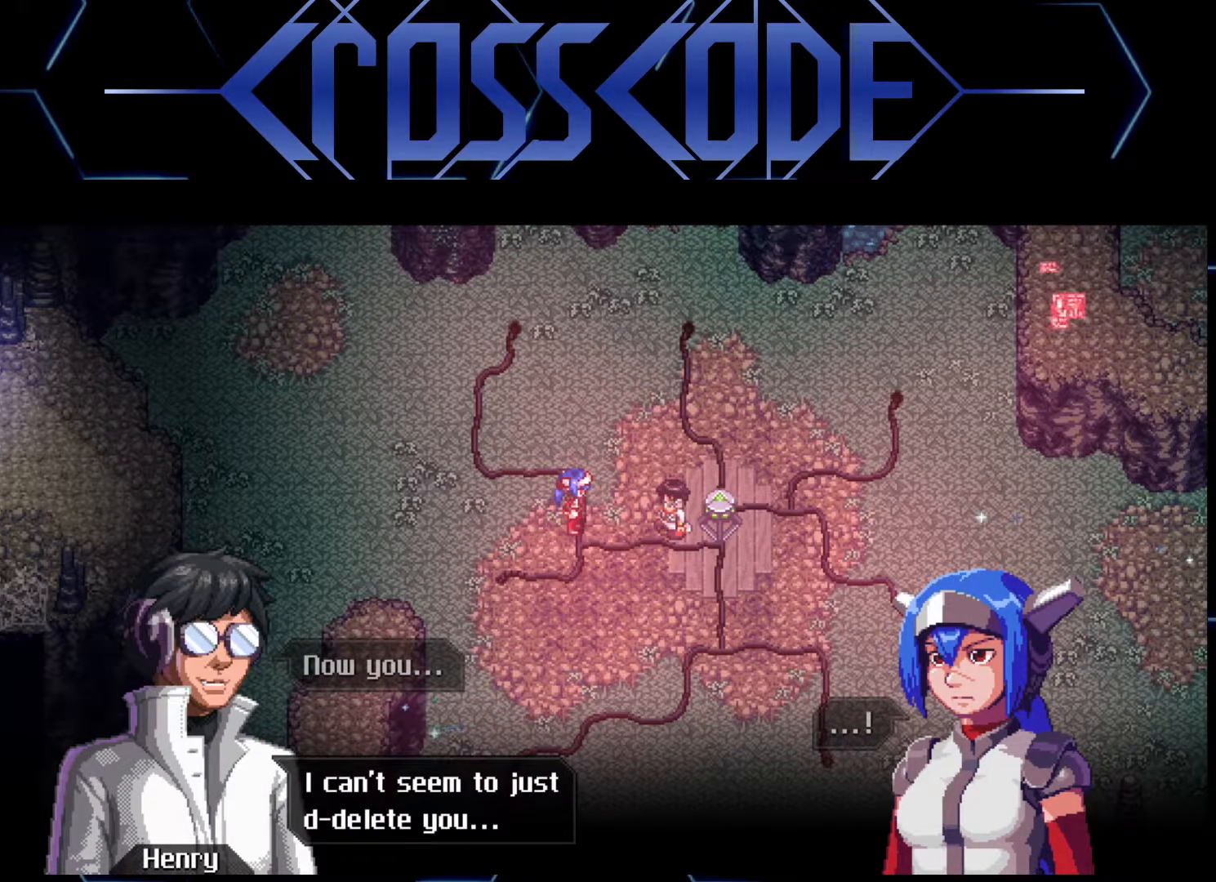
{"buttons": [], "left_stick": "center", "right_stick": "center", "events": []}
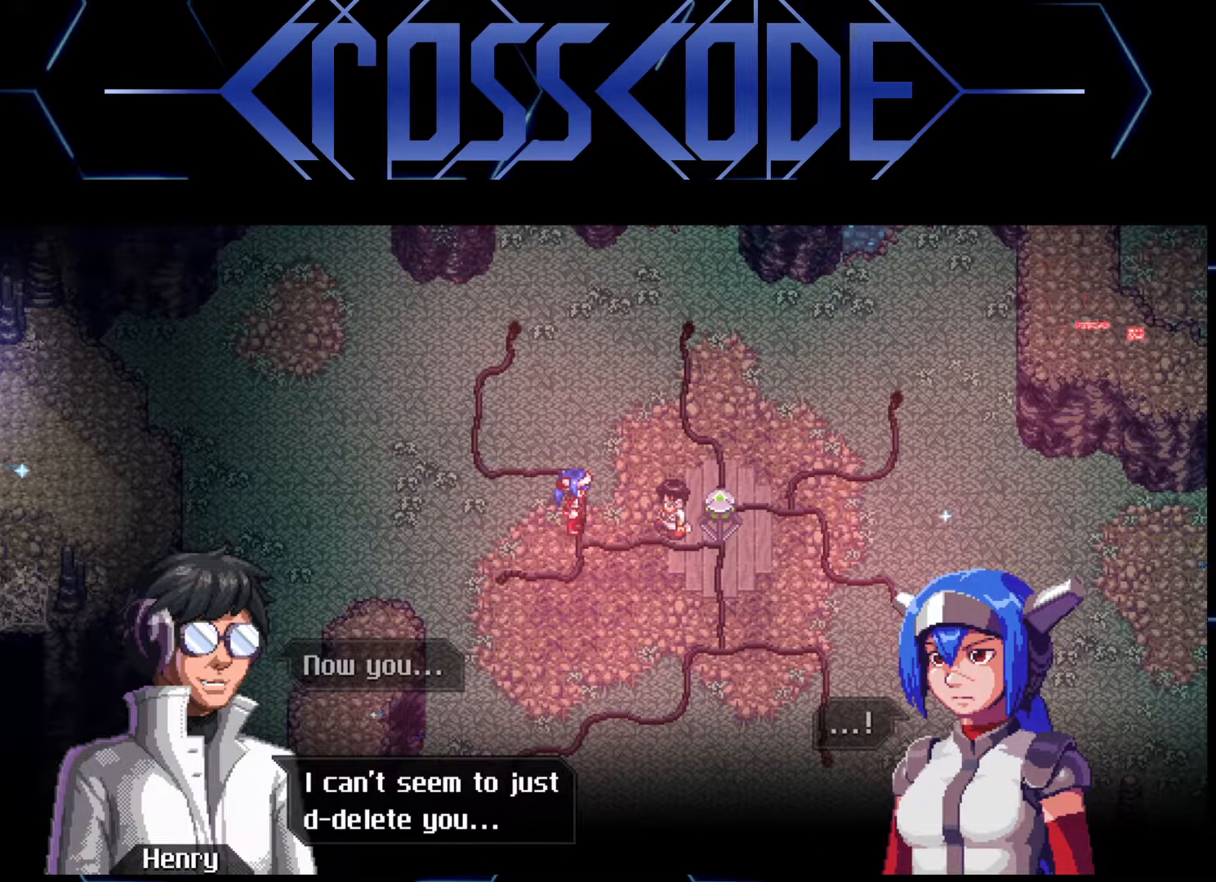
{"buttons": [], "left_stick": "center", "right_stick": "center", "events": [[133, "A", "down"], [250, "A", "up"]]}
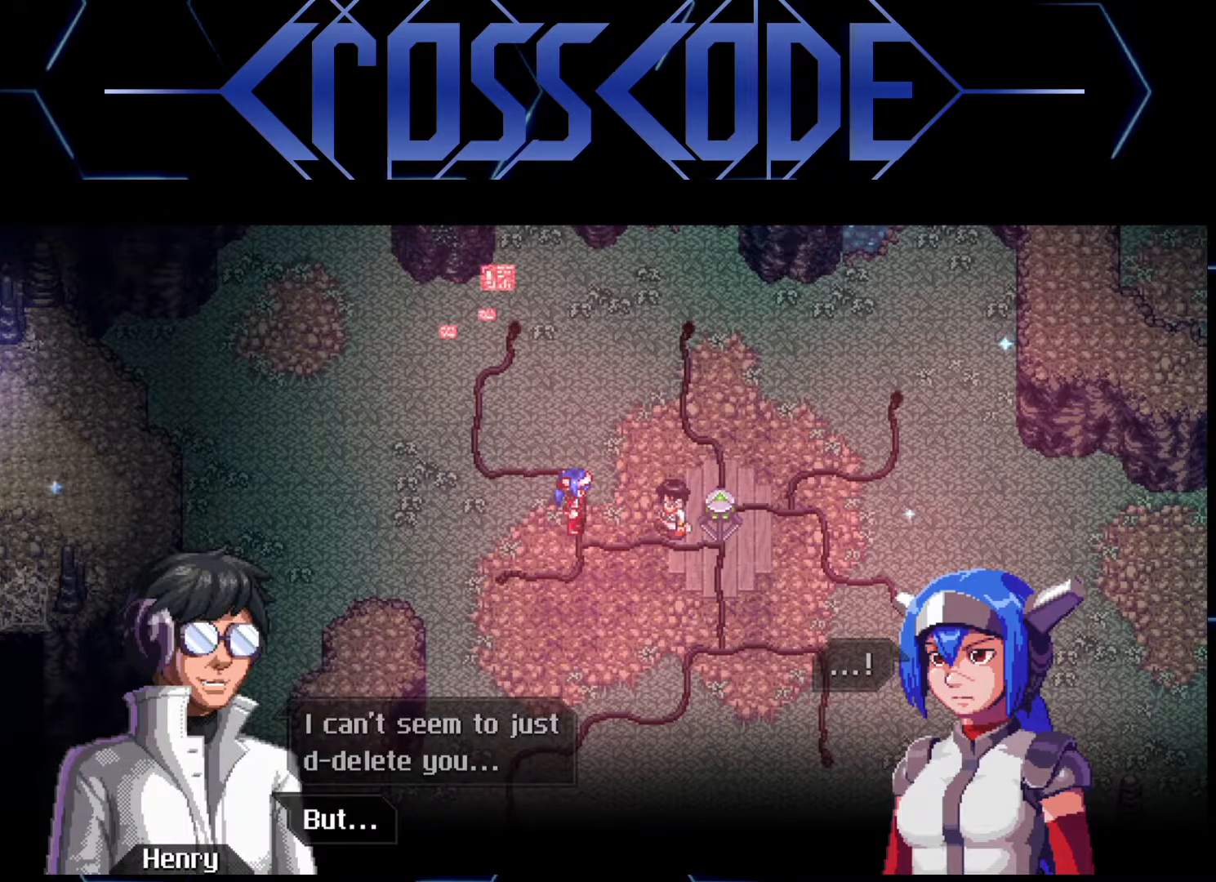
{"buttons": [], "left_stick": "center", "right_stick": "center", "events": []}
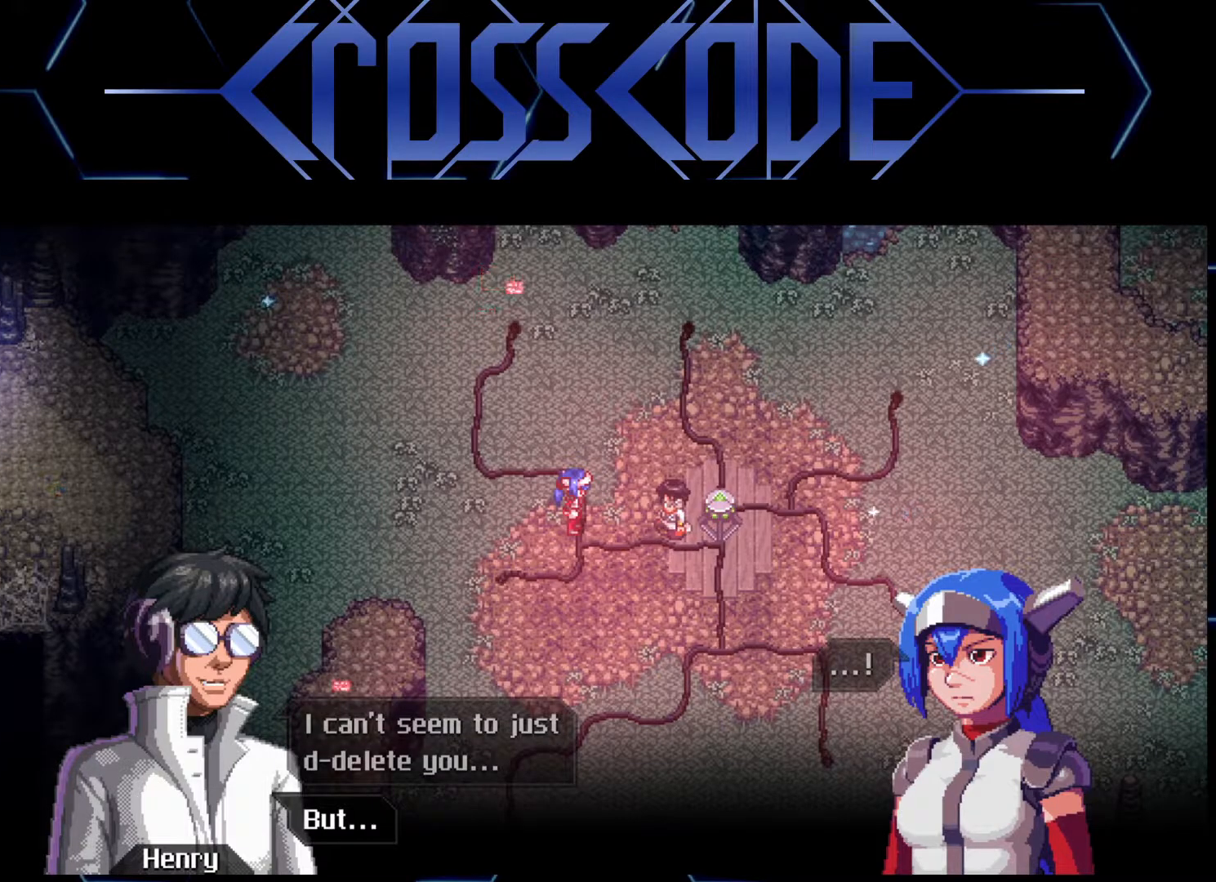
{"buttons": [], "left_stick": "center", "right_stick": "center", "events": []}
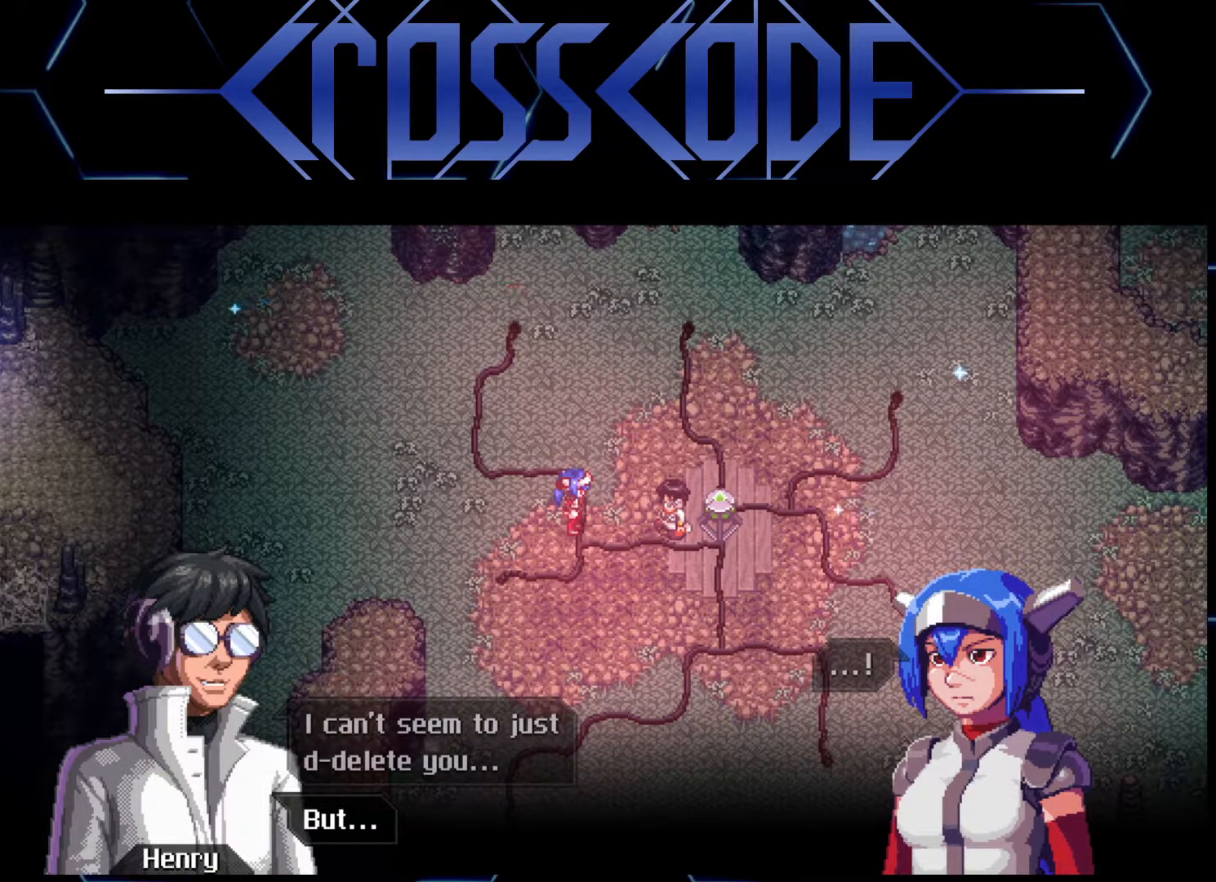
{"buttons": ["A"], "left_stick": "center", "right_stick": "center", "events": [[500, "A", "down"]]}
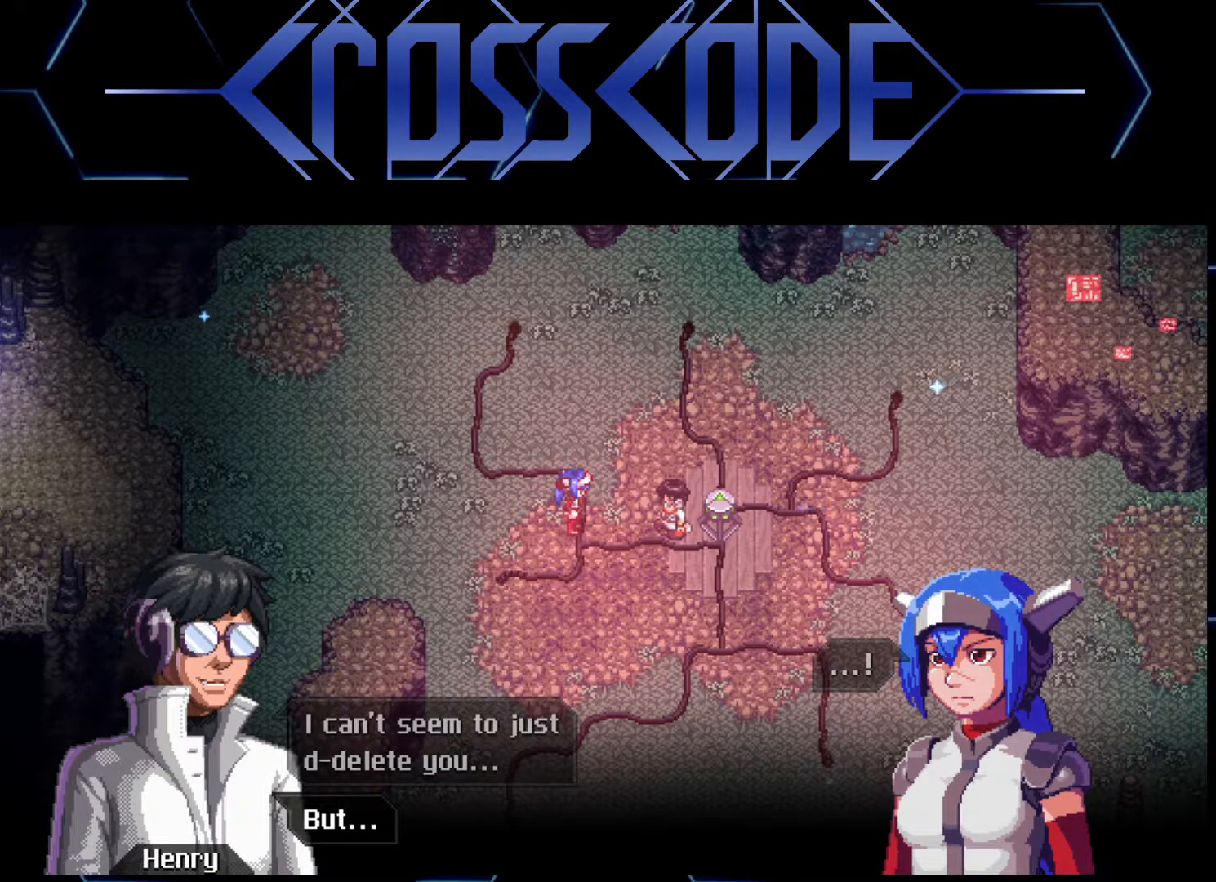
{"buttons": [], "left_stick": "center", "right_stick": "center", "events": [[150, "A", "up"]]}